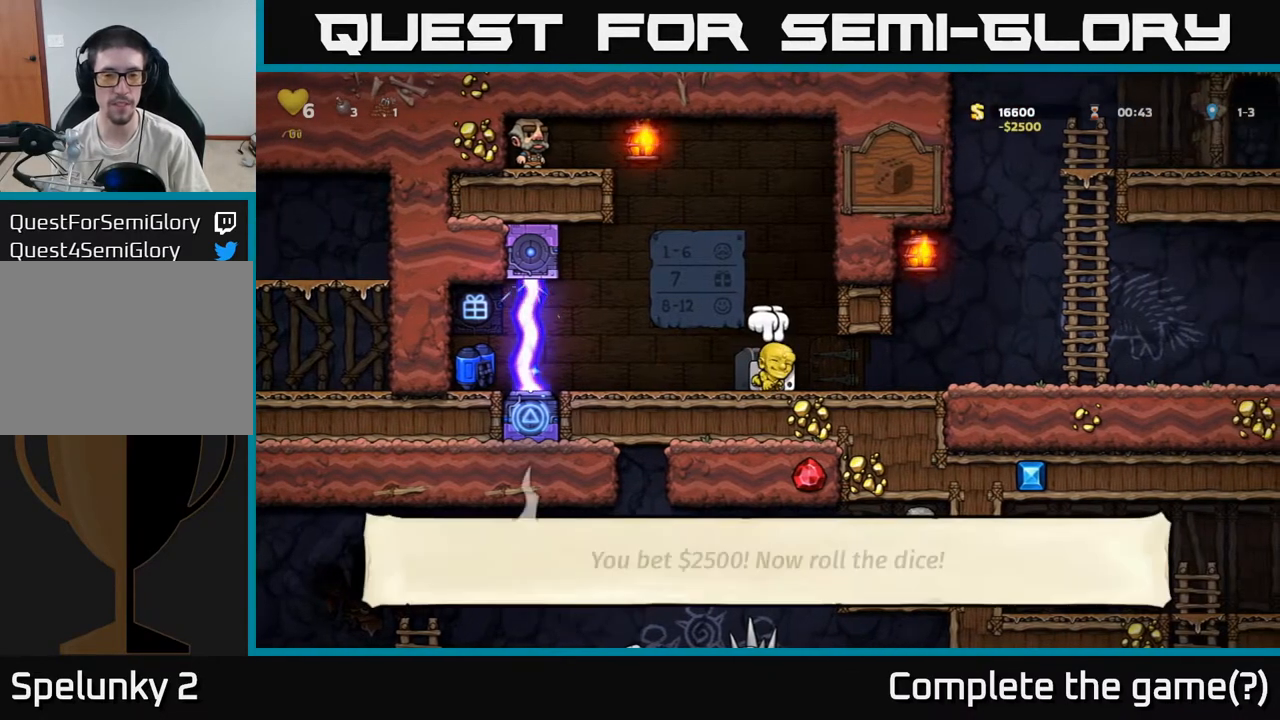
Gameplay with a controller (Xbox layout); each line is a JSON object with the inputs held at the frame after it. "events" lists button and stick changes between this image and that frame as [ms after this image, input, new state], when the widget could be followed in between. Not read: right_stick.
{"buttons": ["X"], "left_stick": "up-right", "events": [[17, "X", "down"], [100, "X", "up"], [100, "left_stick", "left"], [383, "left_stick", "up-right"], [500, "X", "down"]]}
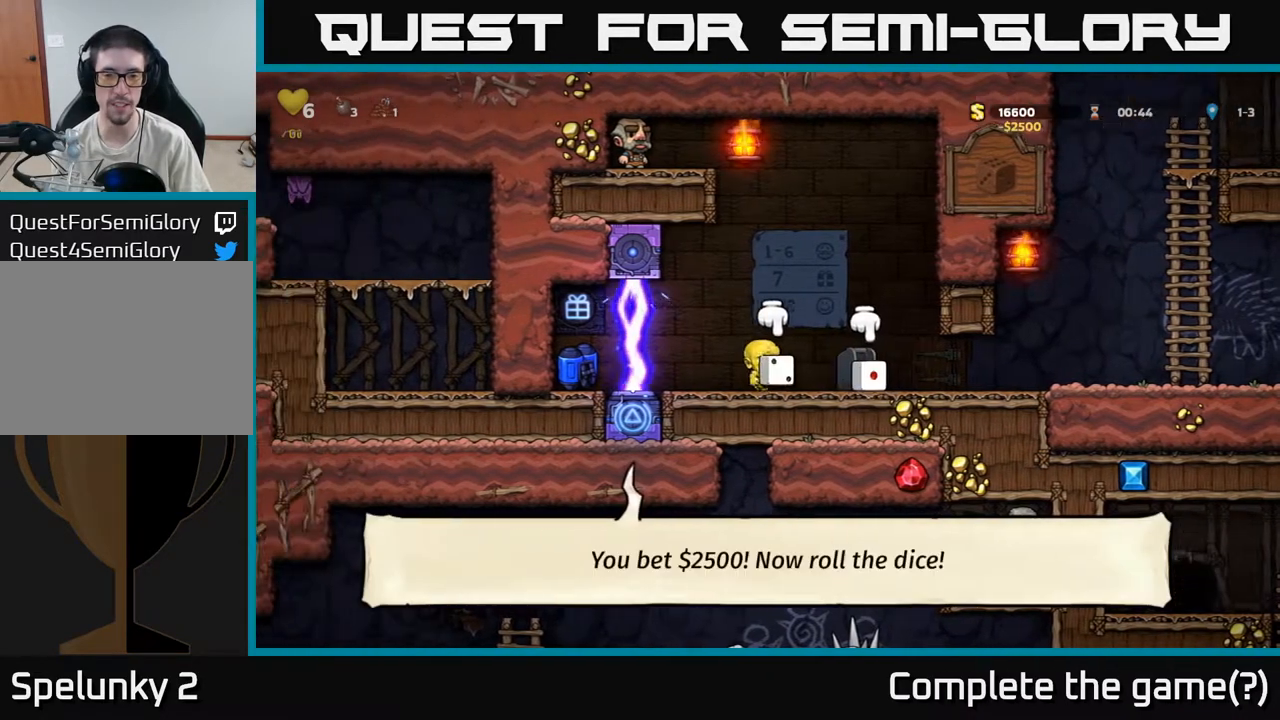
{"buttons": [], "left_stick": "left", "events": [[67, "X", "up"], [100, "left_stick", "right"], [317, "left_stick", "down"], [367, "X", "down"], [417, "X", "up"], [433, "left_stick", "left"]]}
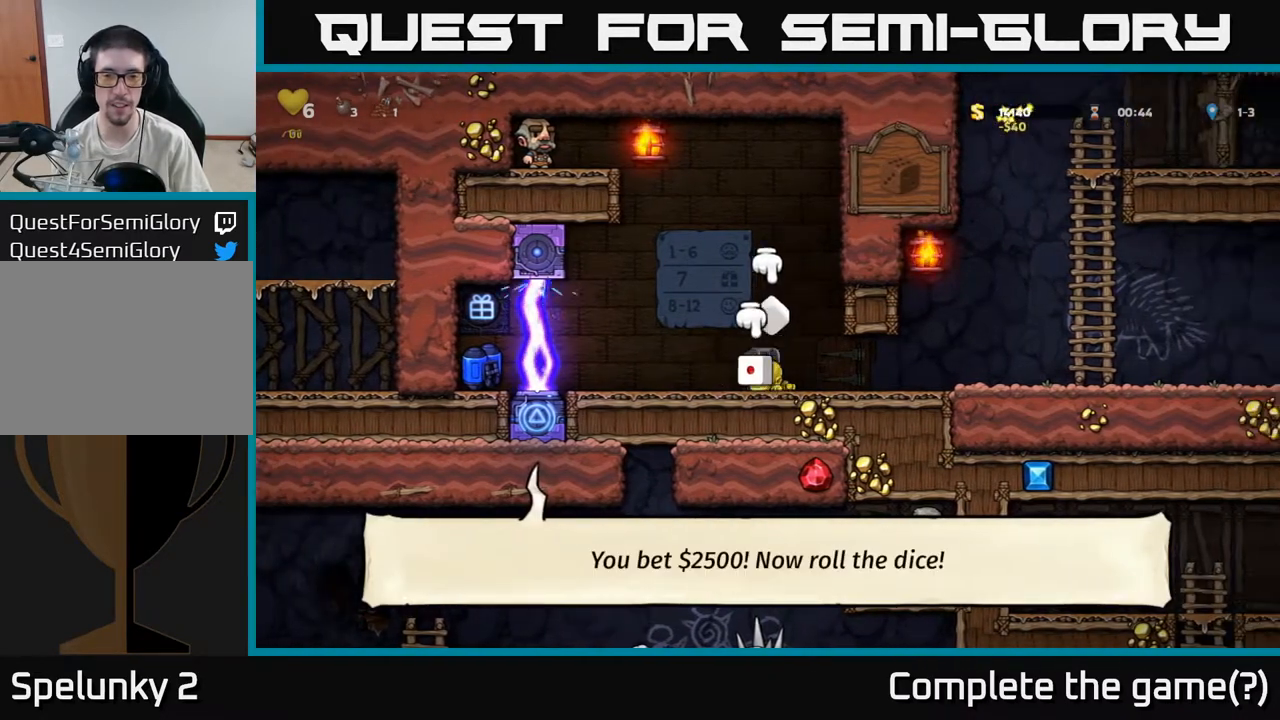
{"buttons": [], "left_stick": "center", "events": [[200, "left_stick", "center"], [300, "left_stick", "right"], [417, "left_stick", "center"]]}
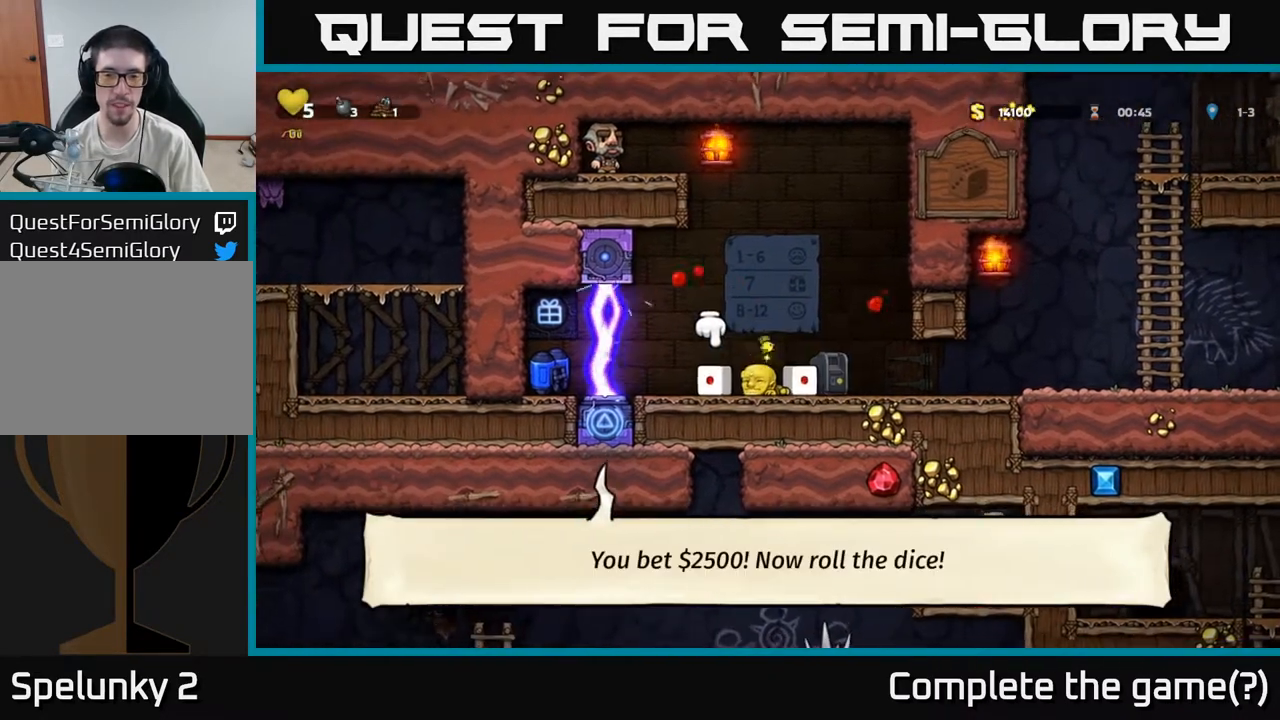
{"buttons": [], "left_stick": "center", "events": []}
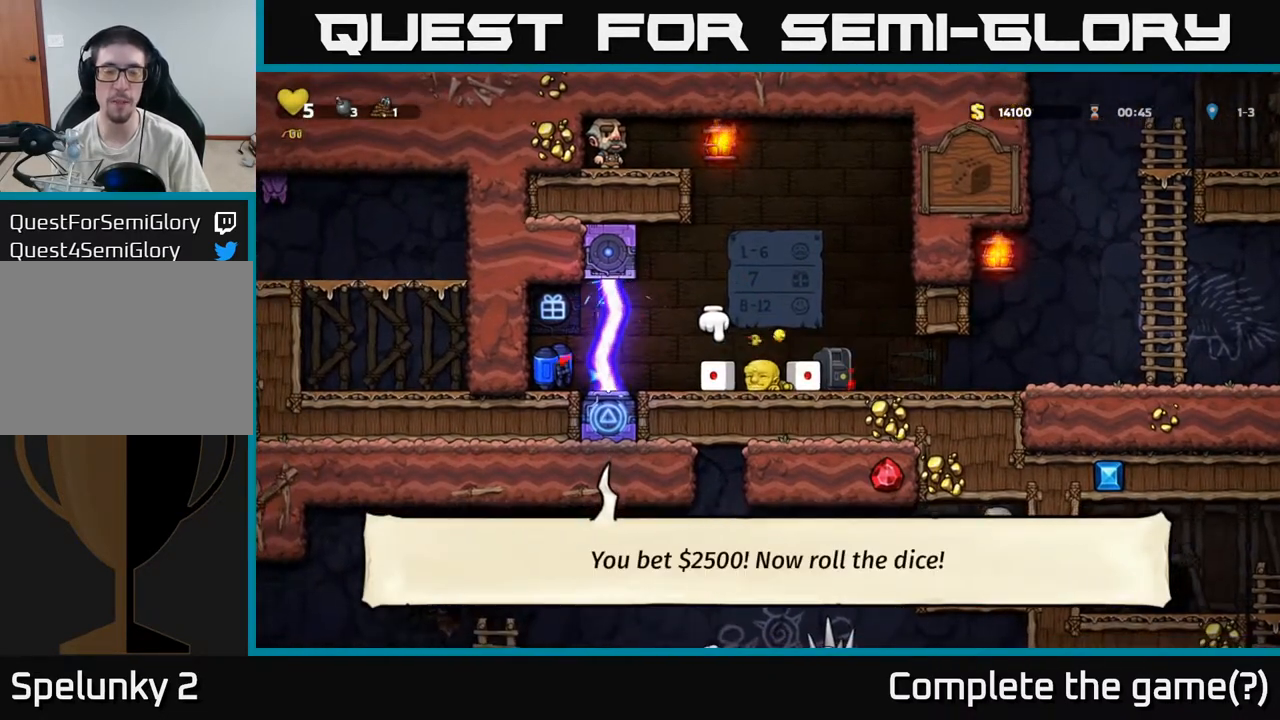
{"buttons": [], "left_stick": "center", "events": []}
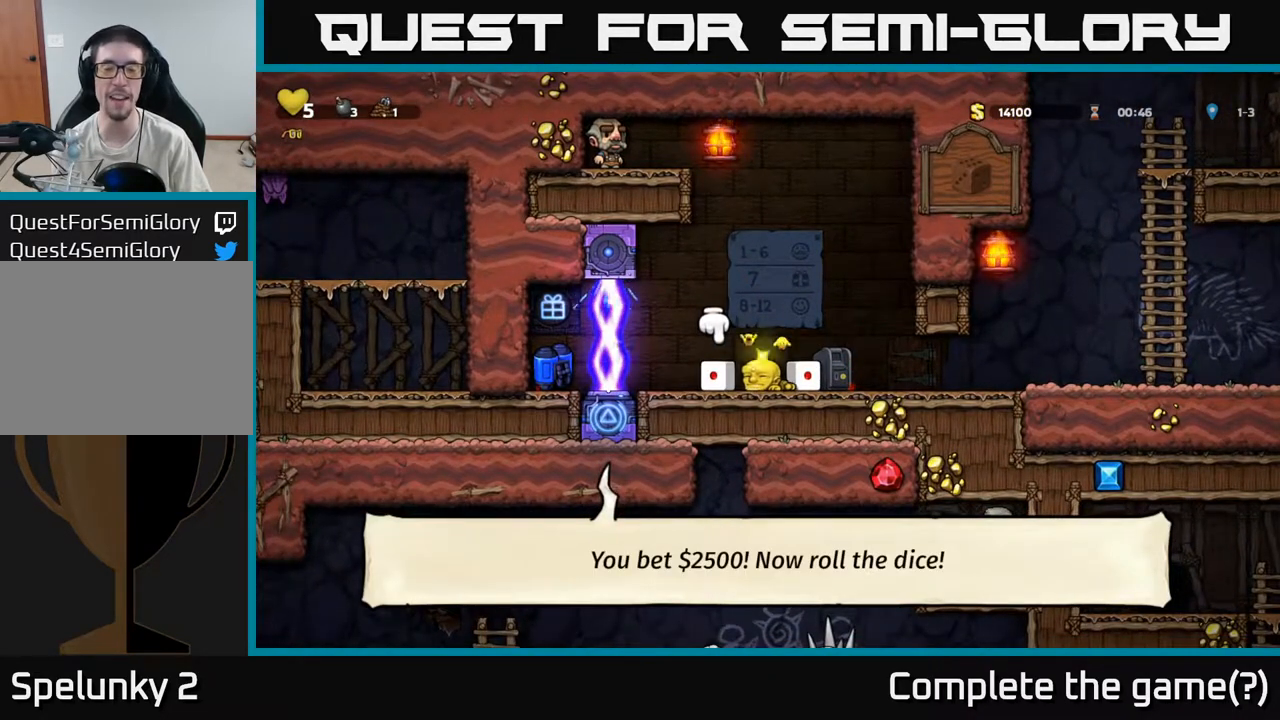
{"buttons": [], "left_stick": "center", "events": []}
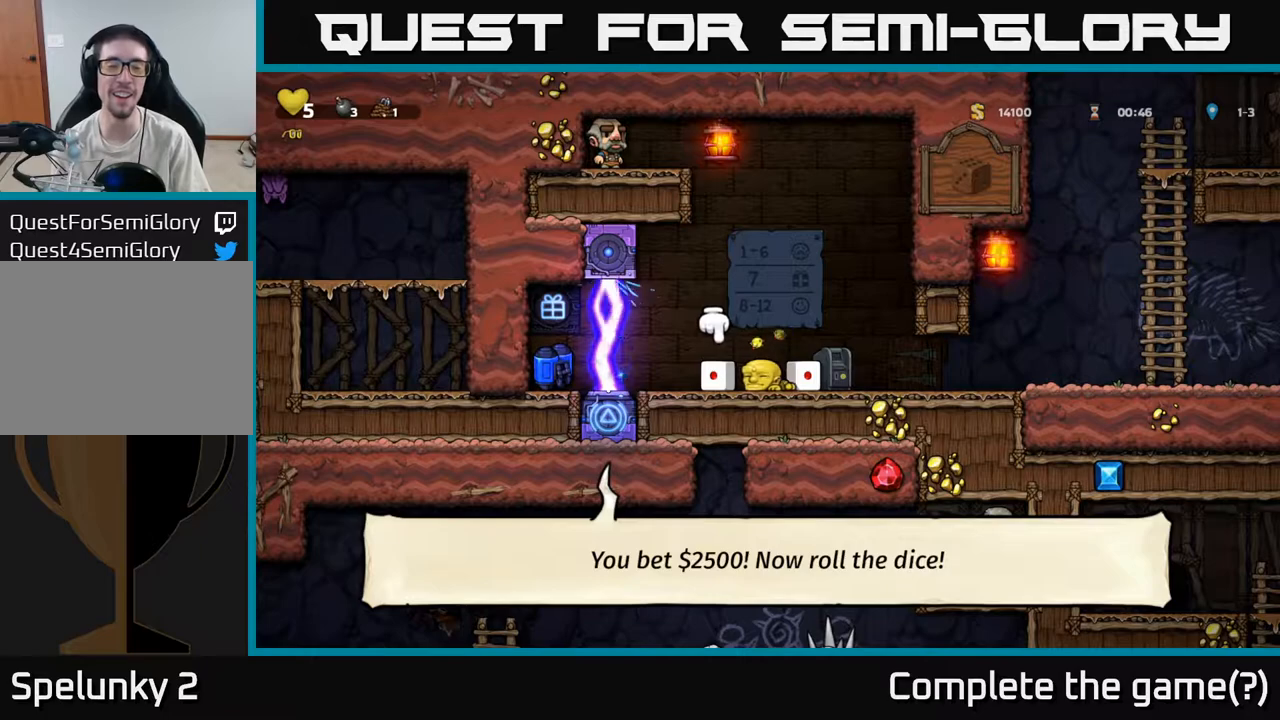
{"buttons": [], "left_stick": "center", "events": [[383, "left_stick", "left"], [500, "left_stick", "center"]]}
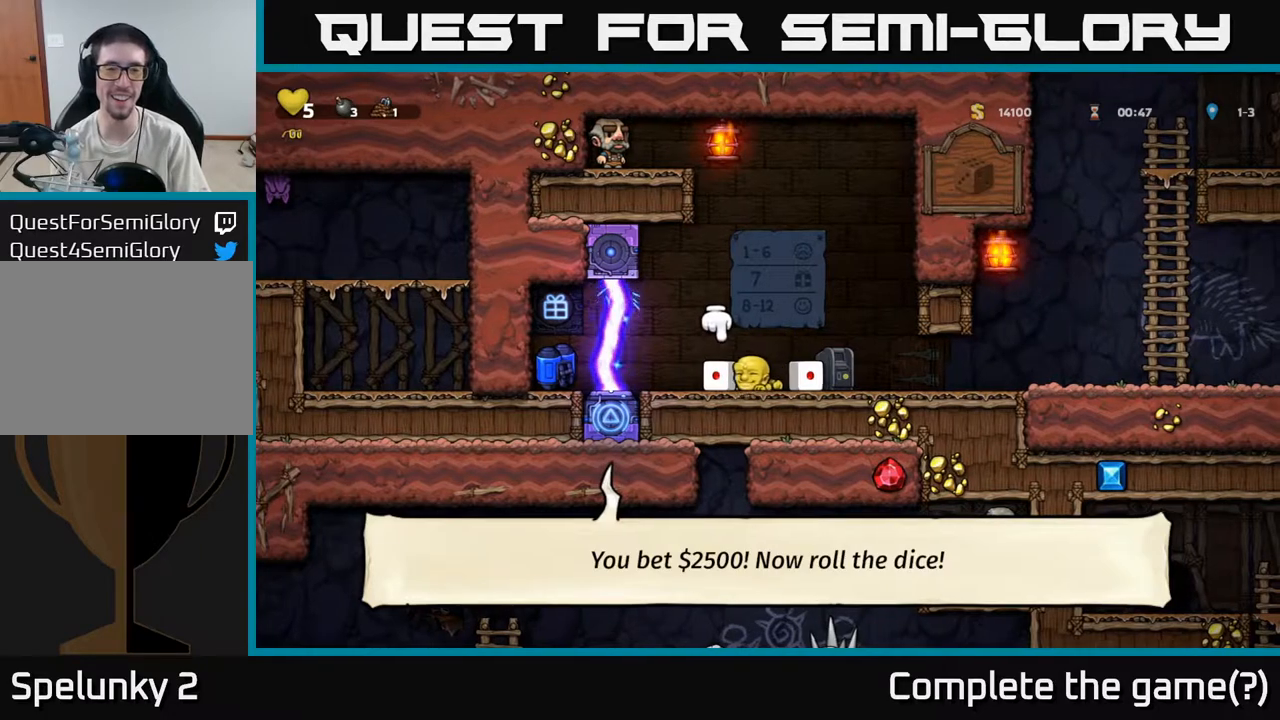
{"buttons": ["X"], "left_stick": "down", "events": [[283, "left_stick", "left"], [383, "left_stick", "down"], [450, "X", "down"]]}
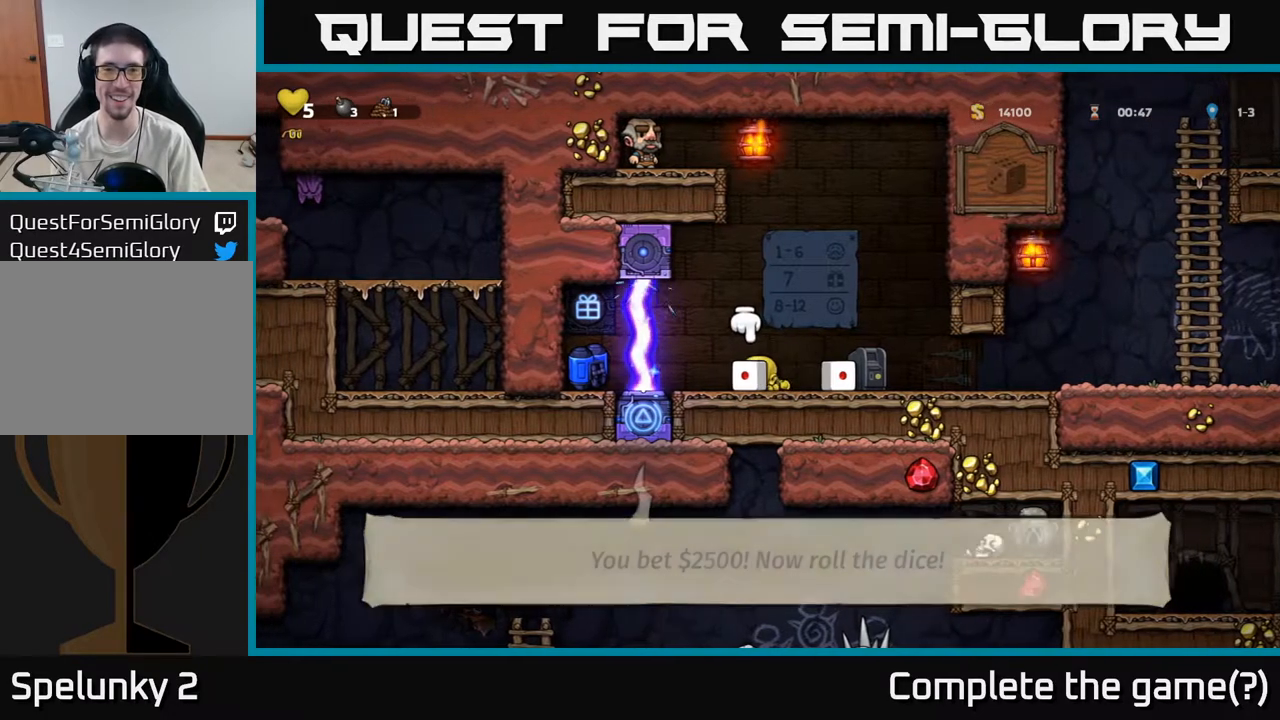
{"buttons": [], "left_stick": "up", "events": [[50, "X", "up"], [100, "left_stick", "center"], [200, "left_stick", "right"], [283, "left_stick", "up"], [400, "X", "down"], [483, "X", "up"]]}
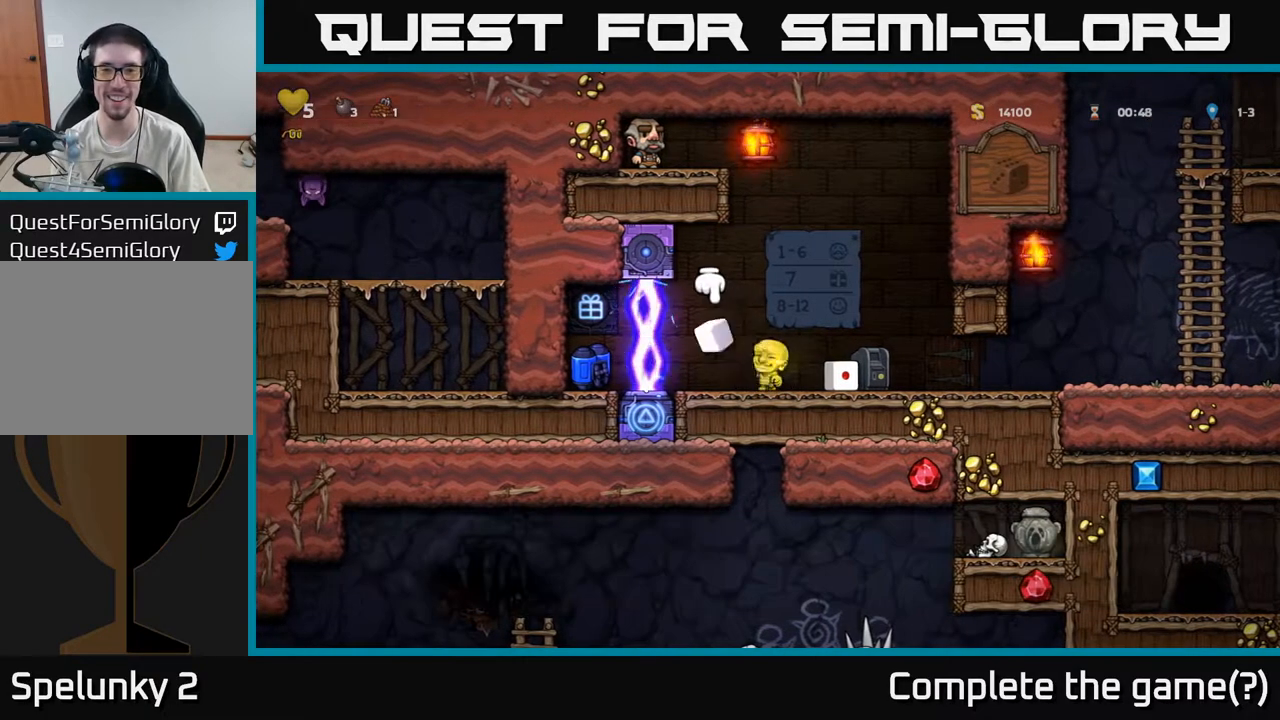
{"buttons": [], "left_stick": "center", "events": [[83, "left_stick", "center"]]}
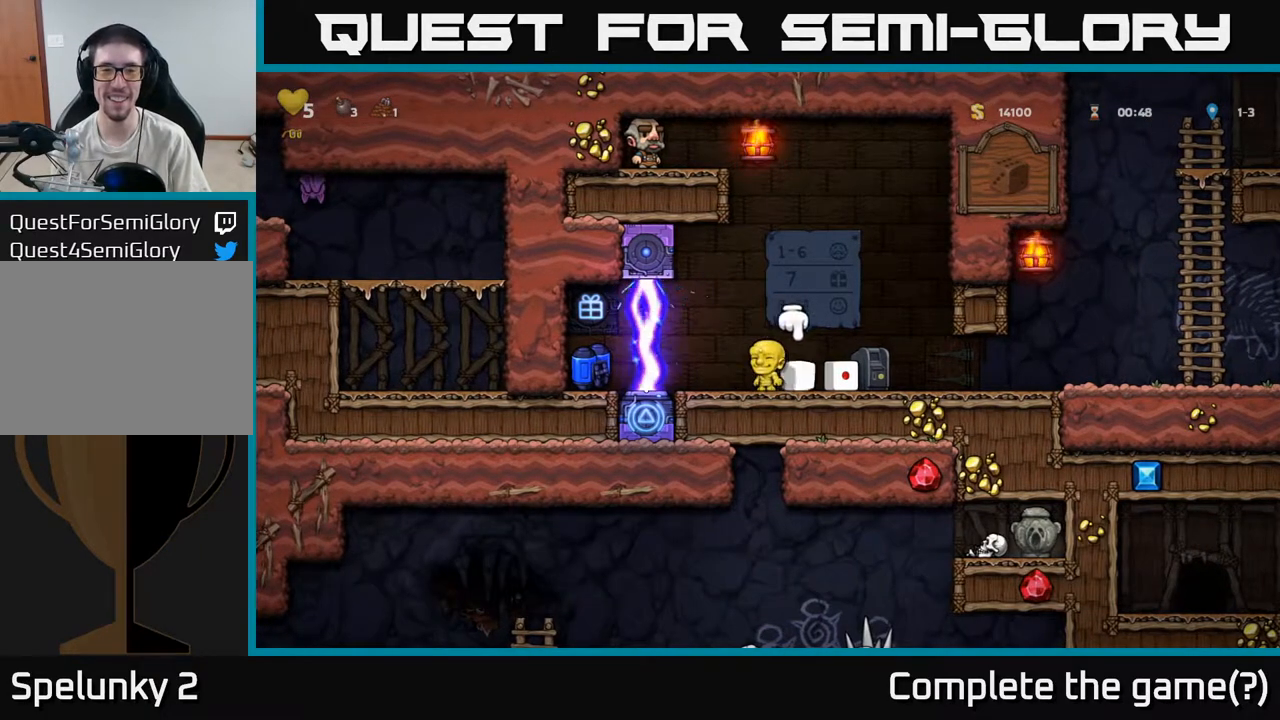
{"buttons": [], "left_stick": "right", "events": [[483, "left_stick", "right"]]}
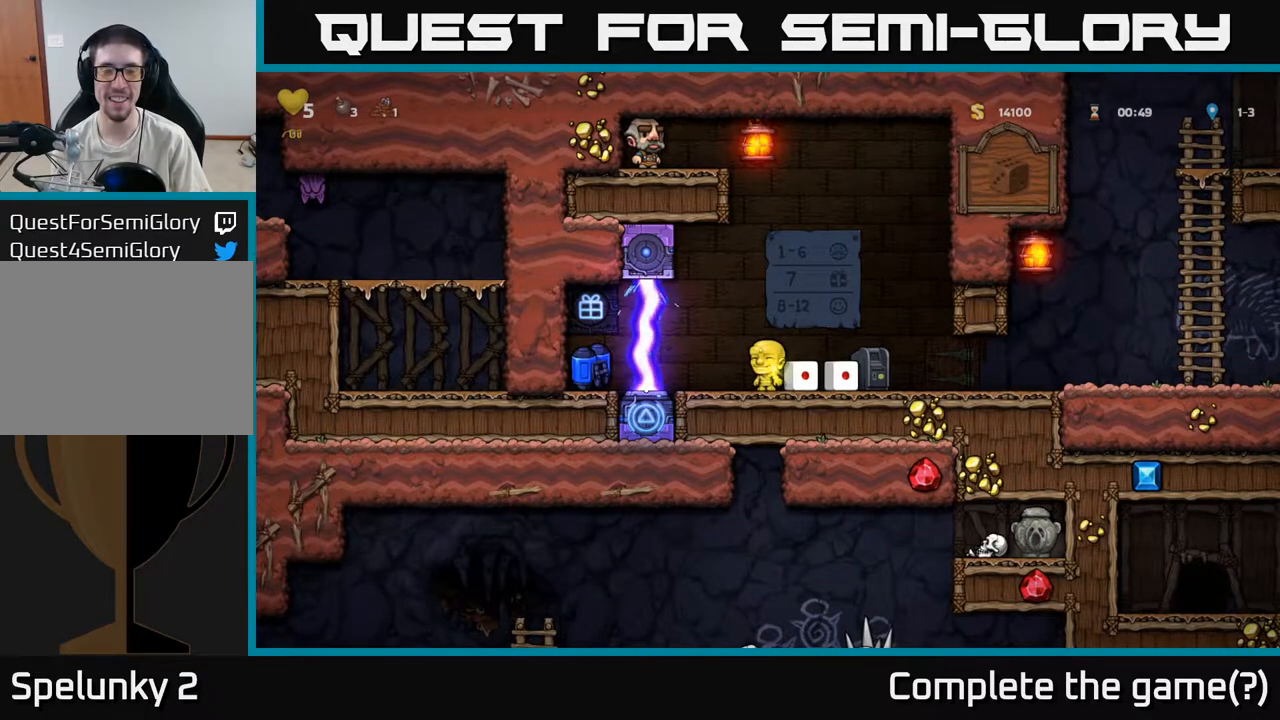
{"buttons": [], "left_stick": "right", "events": [[133, "left_stick", "center"], [383, "left_stick", "right"]]}
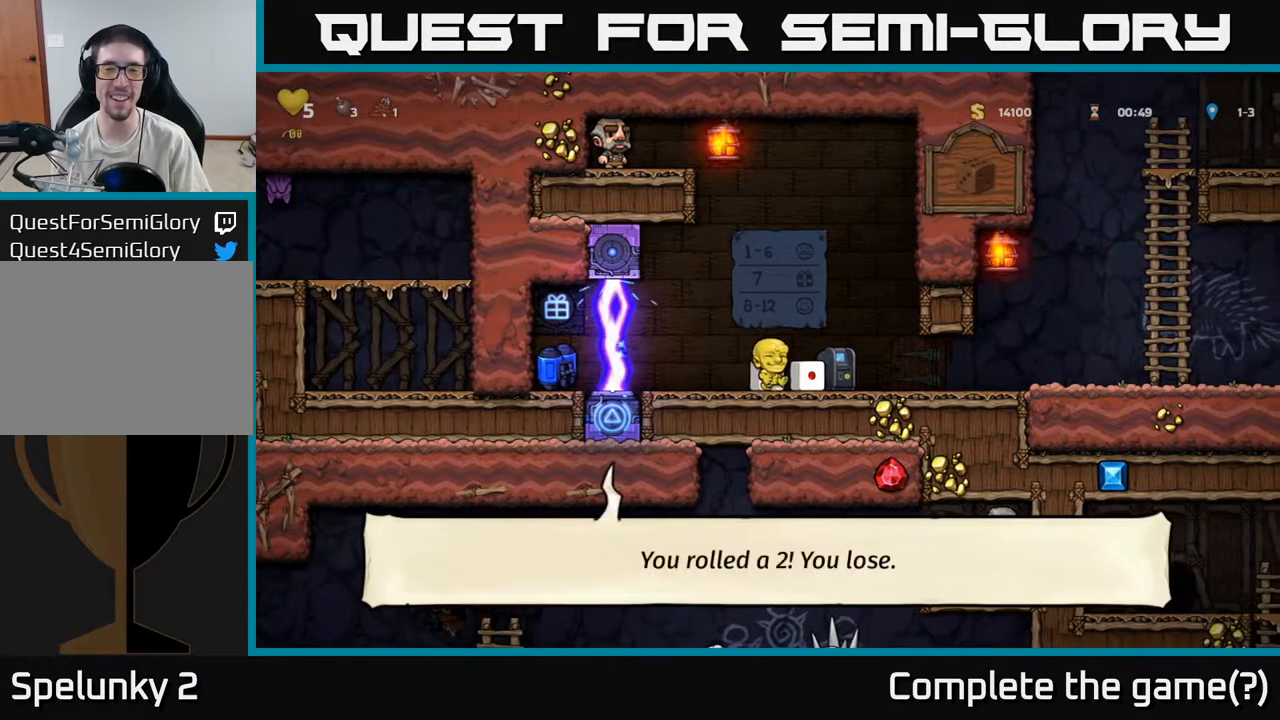
{"buttons": [], "left_stick": "down-left", "events": [[100, "L2", "down"], [100, "left_stick", "center"], [217, "L2", "up"], [417, "left_stick", "down-left"]]}
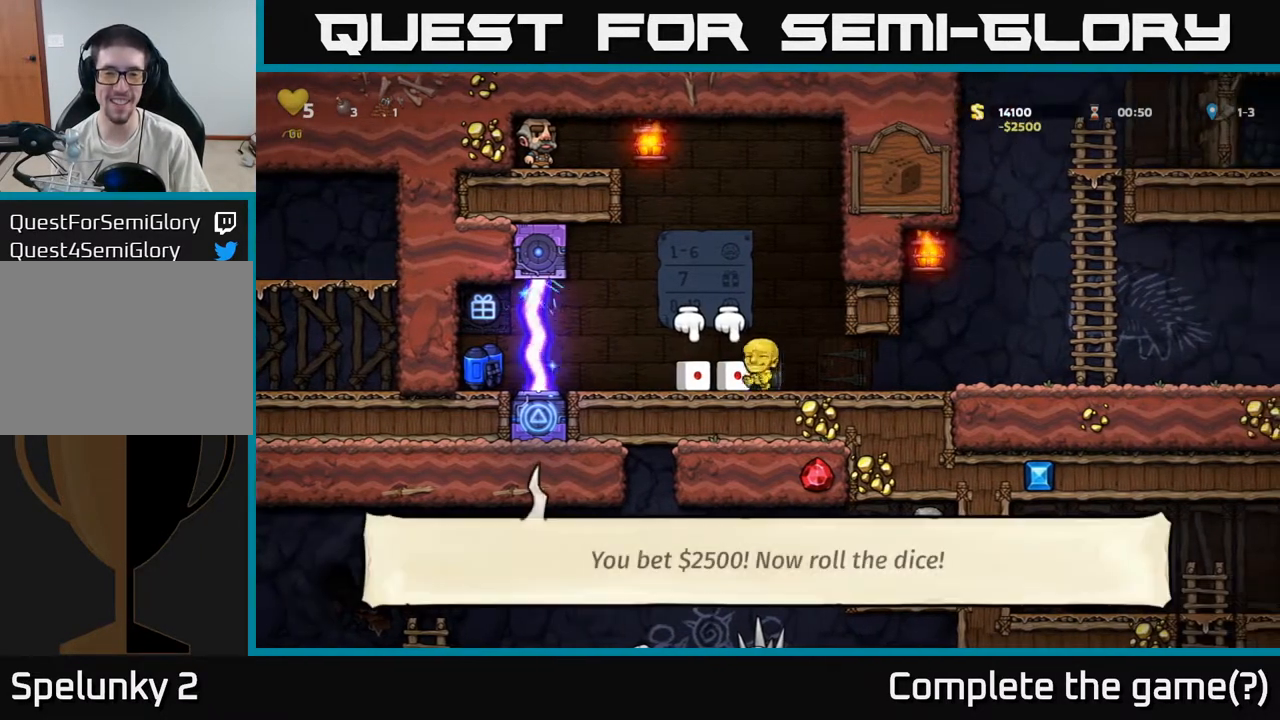
{"buttons": [], "left_stick": "center", "events": [[83, "left_stick", "down"], [133, "X", "down"], [233, "X", "up"], [300, "left_stick", "left"], [500, "left_stick", "center"]]}
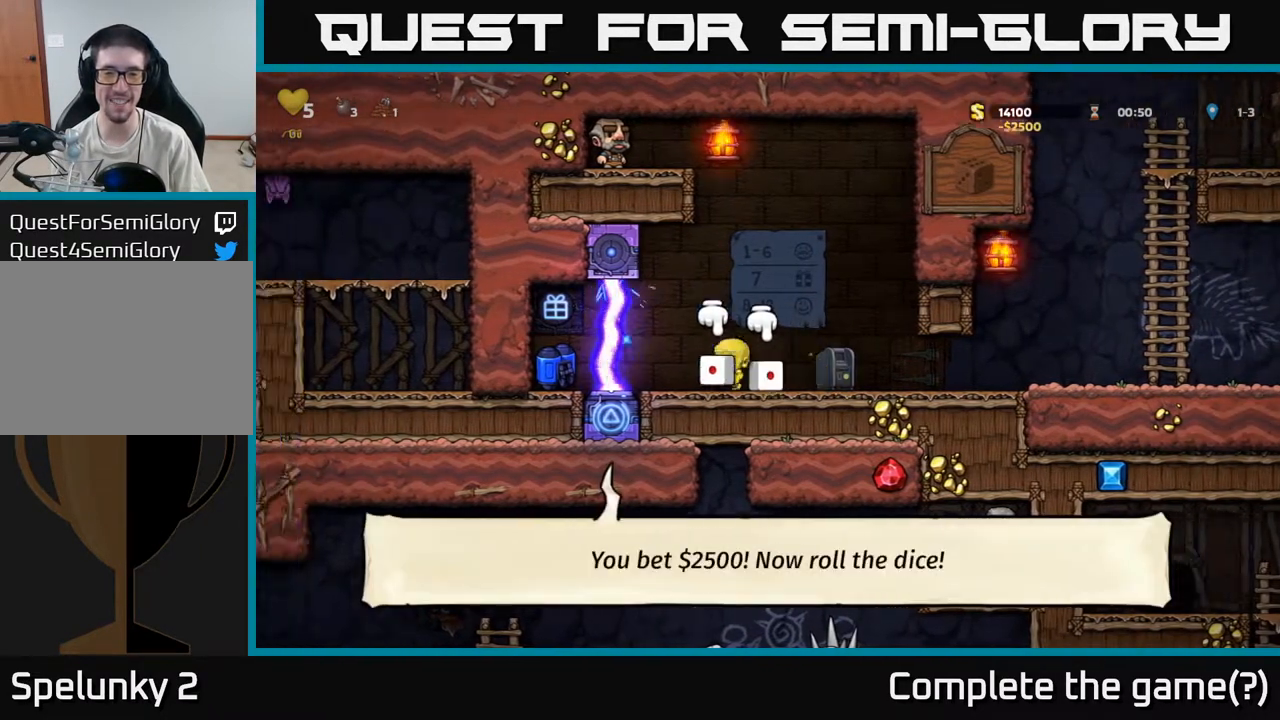
{"buttons": [], "left_stick": "up", "events": [[33, "left_stick", "right"], [83, "left_stick", "up-right"], [183, "left_stick", "up"], [300, "X", "down"], [417, "X", "up"]]}
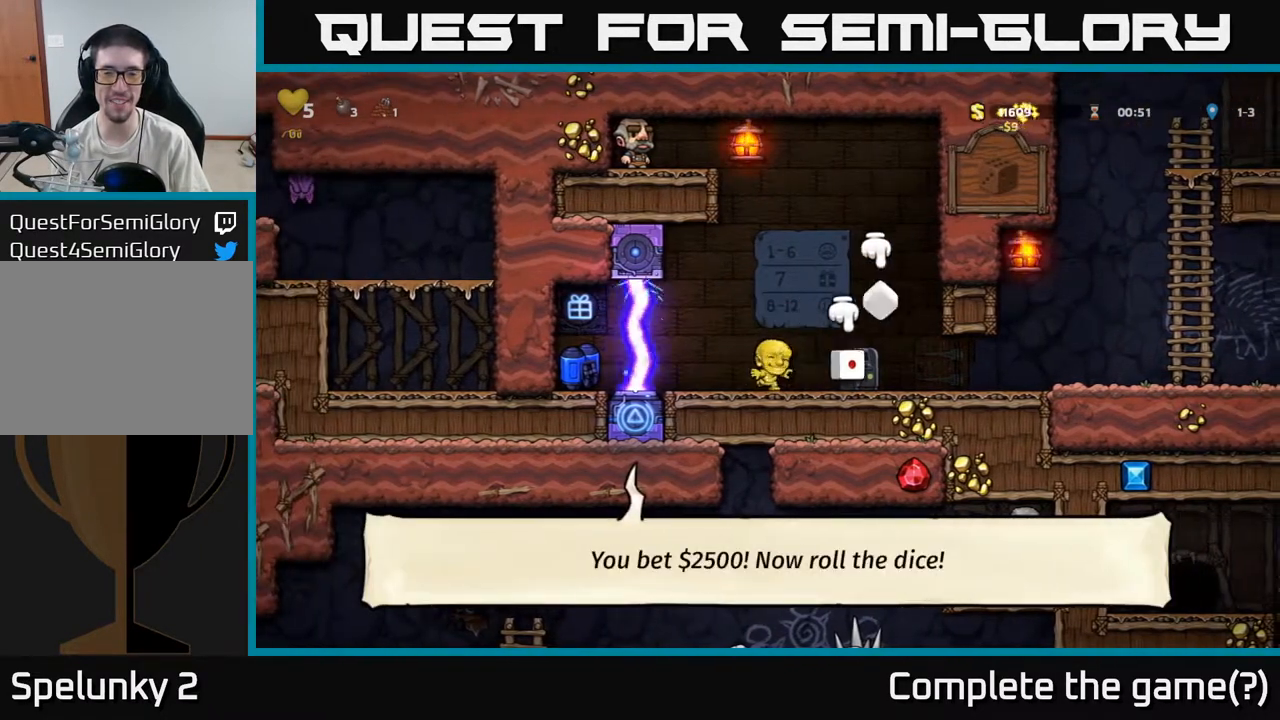
{"buttons": [], "left_stick": "center", "events": [[83, "left_stick", "center"]]}
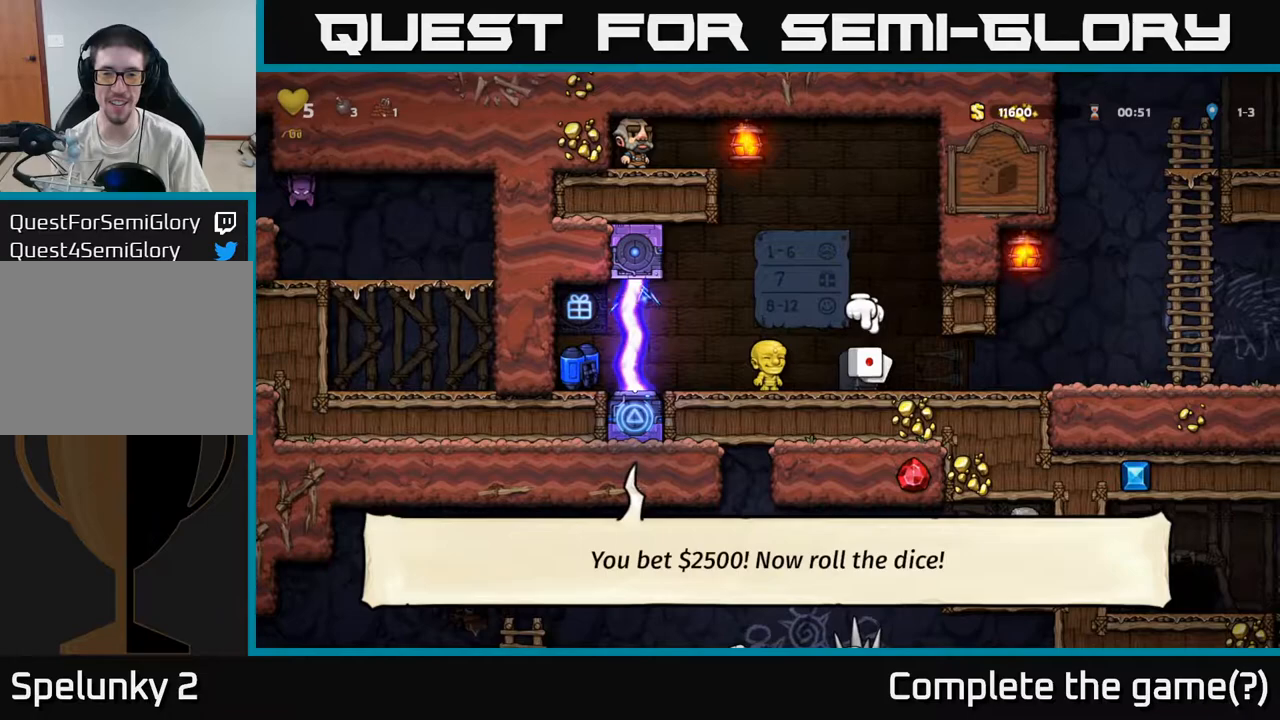
{"buttons": ["X"], "left_stick": "down", "events": [[200, "left_stick", "right"], [400, "left_stick", "down"], [467, "X", "down"]]}
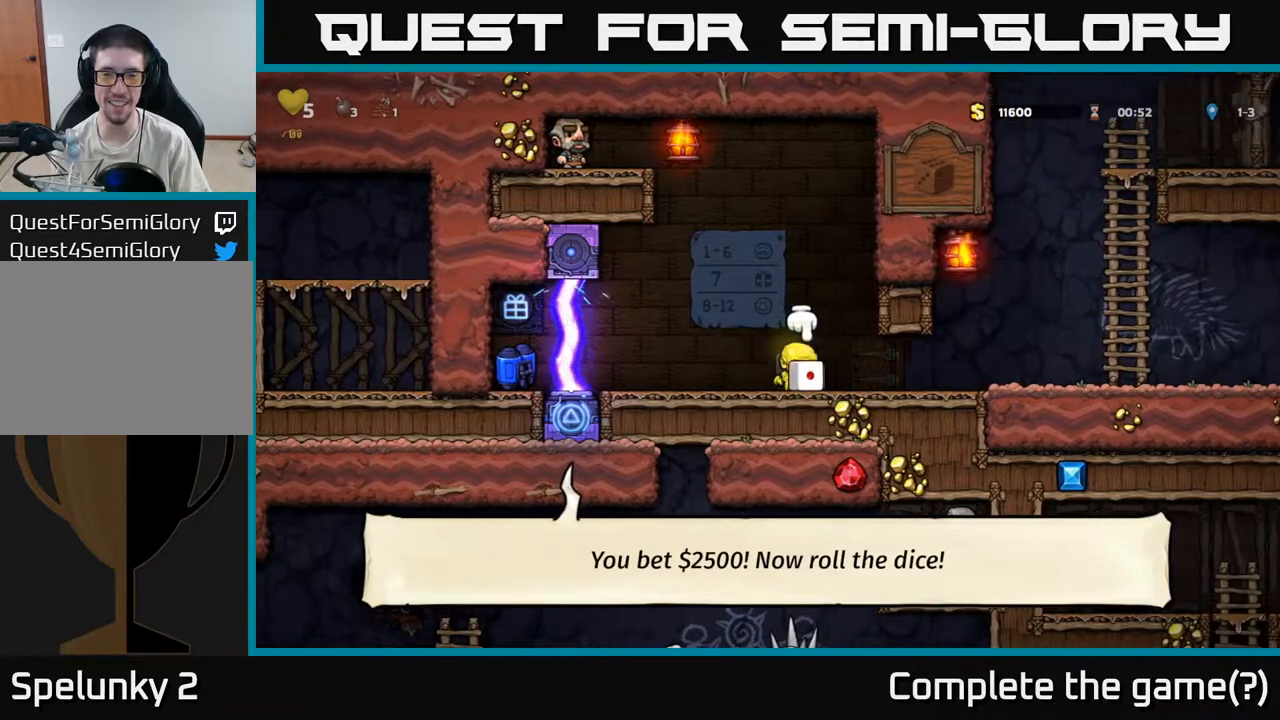
{"buttons": [], "left_stick": "right", "events": [[67, "X", "up"], [100, "left_stick", "left"], [317, "left_stick", "center"], [383, "left_stick", "right"]]}
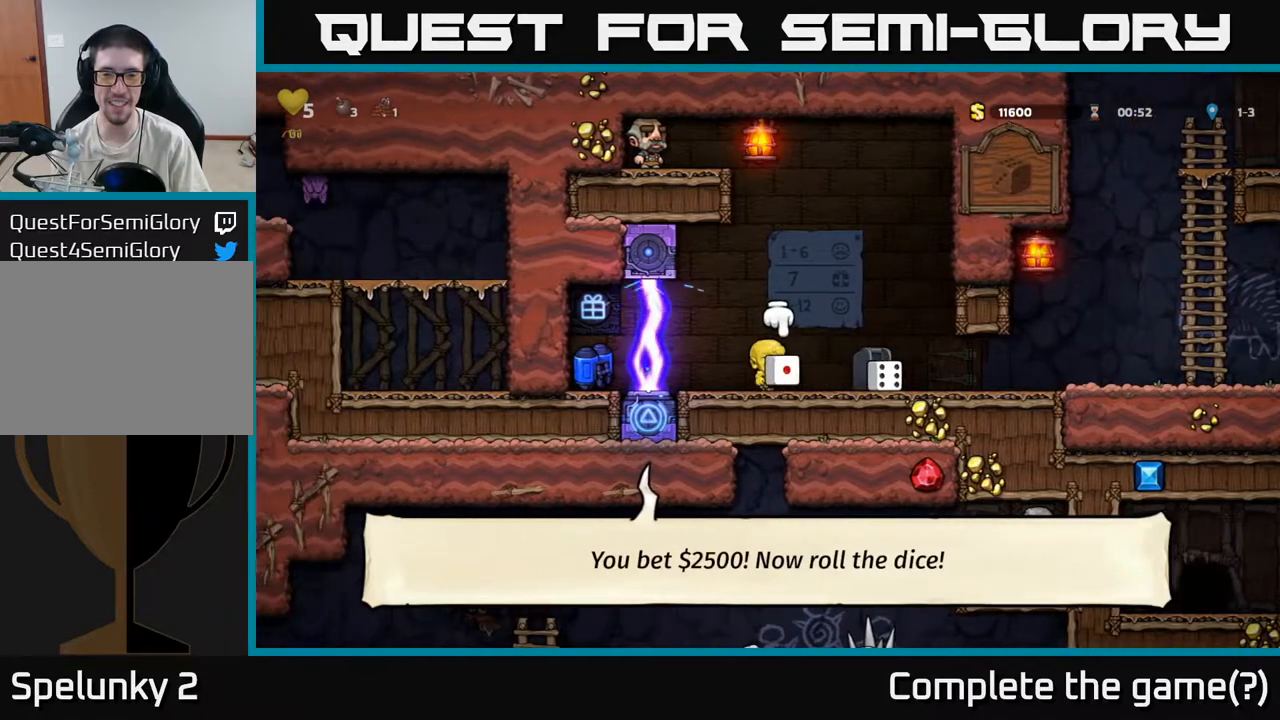
{"buttons": [], "left_stick": "left", "events": [[33, "left_stick", "center"], [150, "left_stick", "up"], [250, "X", "down"], [317, "X", "up"], [467, "left_stick", "left"]]}
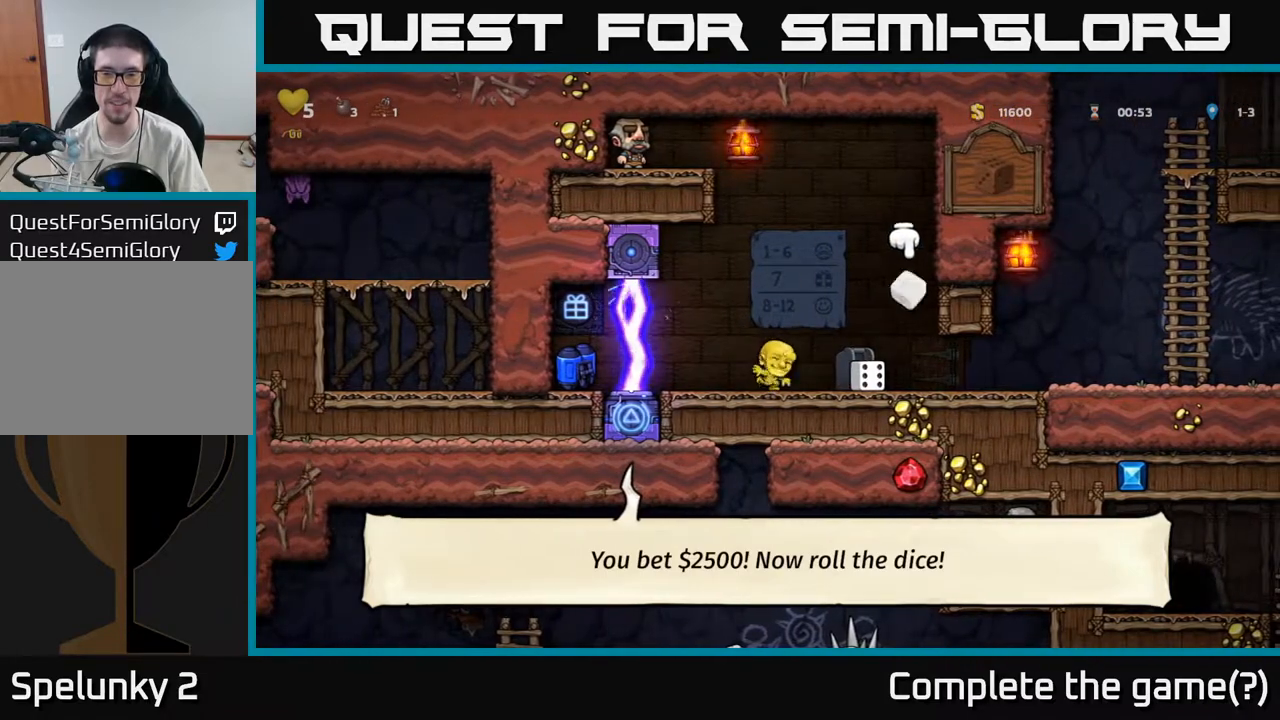
{"buttons": [], "left_stick": "center", "events": [[100, "left_stick", "center"]]}
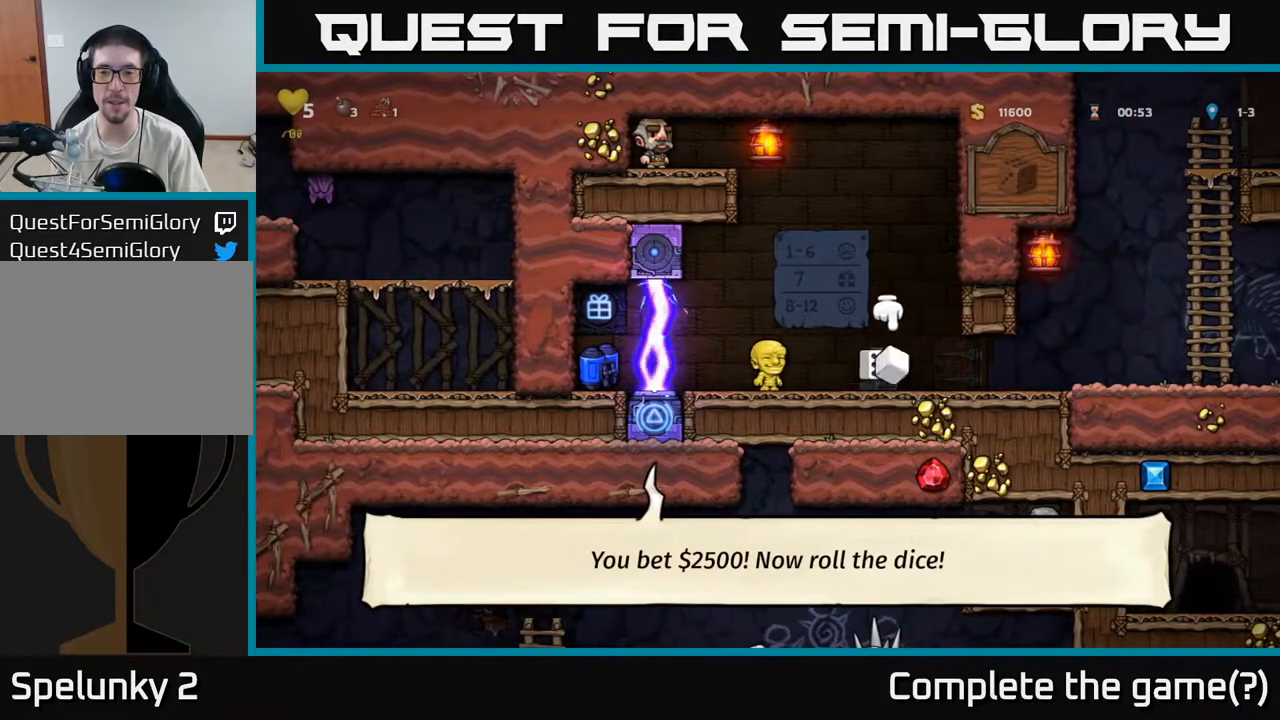
{"buttons": [], "left_stick": "center", "events": []}
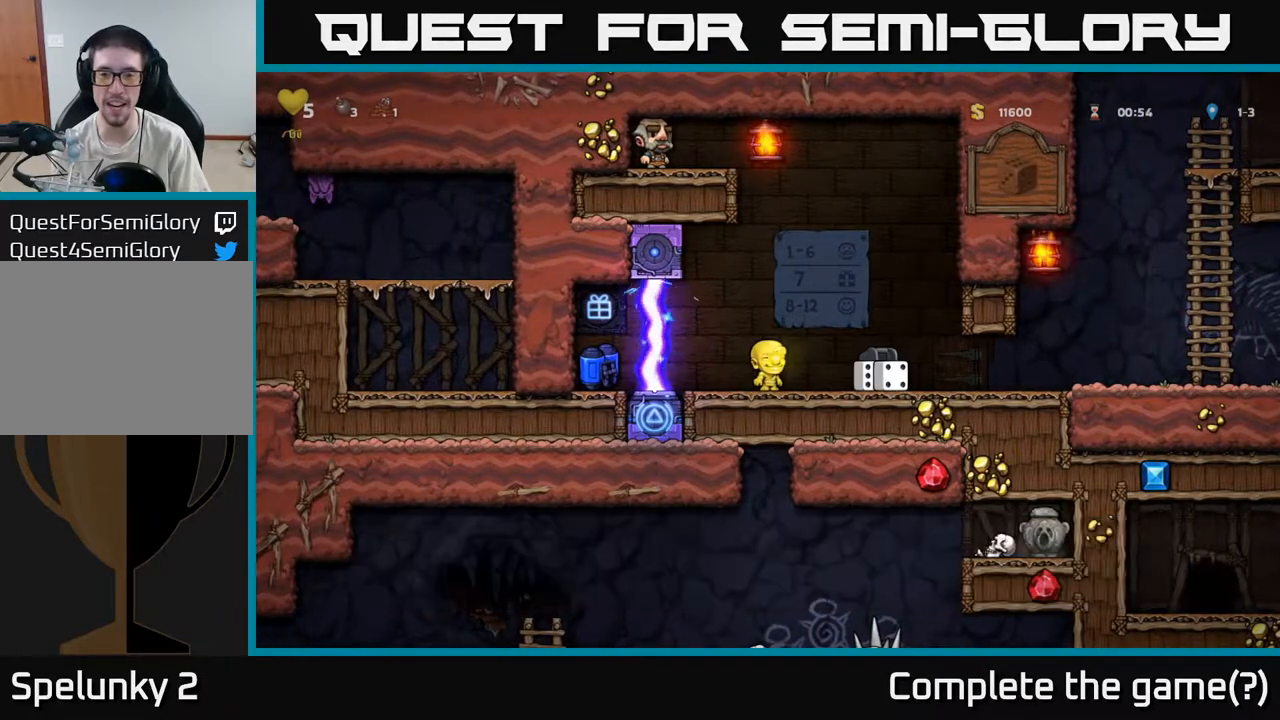
{"buttons": ["L2"], "left_stick": "center", "events": [[33, "left_stick", "right"], [267, "left_stick", "center"], [417, "L2", "down"]]}
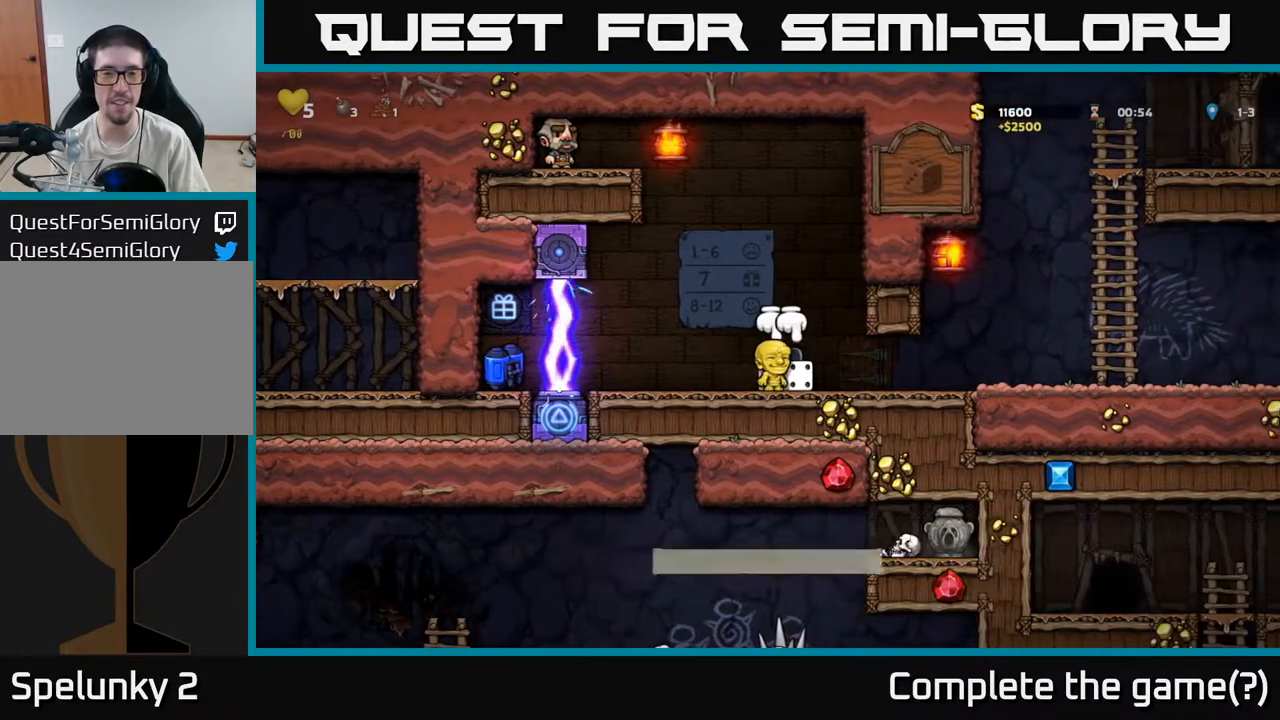
{"buttons": [], "left_stick": "up-left", "events": [[33, "L2", "up"], [183, "left_stick", "down"], [250, "X", "down"], [317, "left_stick", "left"], [333, "X", "up"], [400, "left_stick", "up-left"]]}
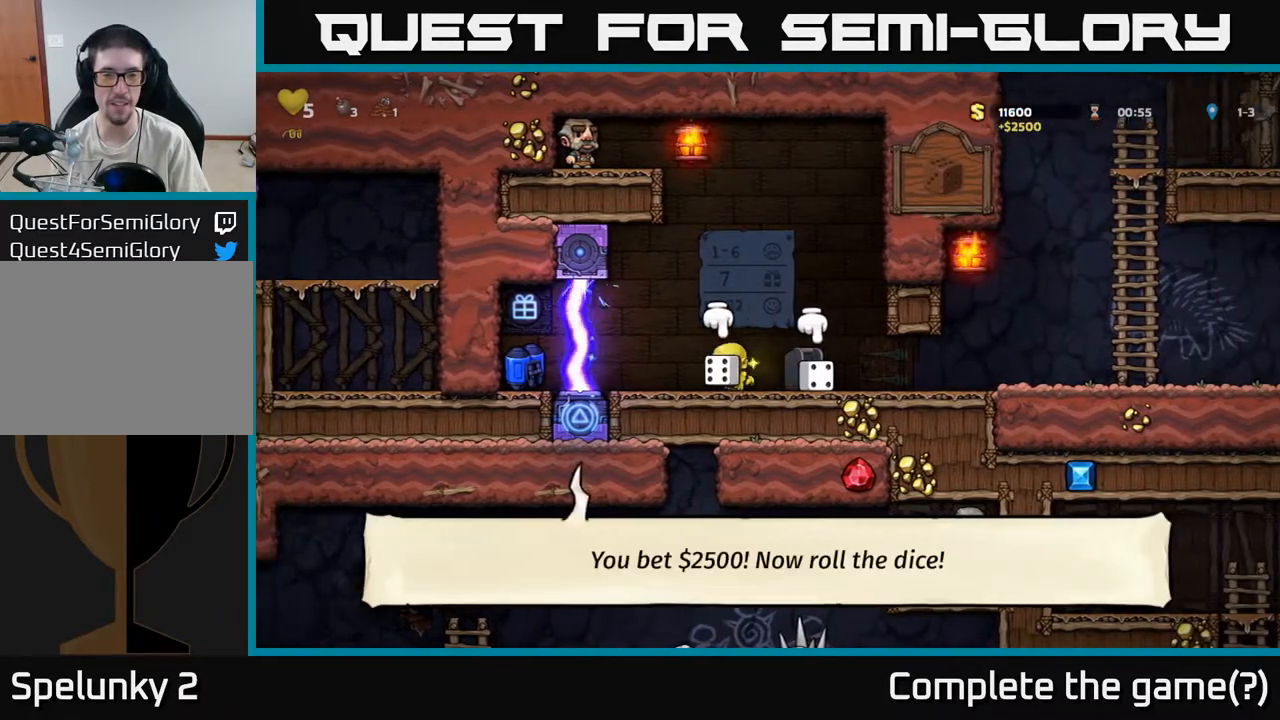
{"buttons": [], "left_stick": "center", "events": [[67, "left_stick", "up-right"], [183, "left_stick", "up"], [250, "X", "down"], [317, "X", "up"], [417, "left_stick", "center"]]}
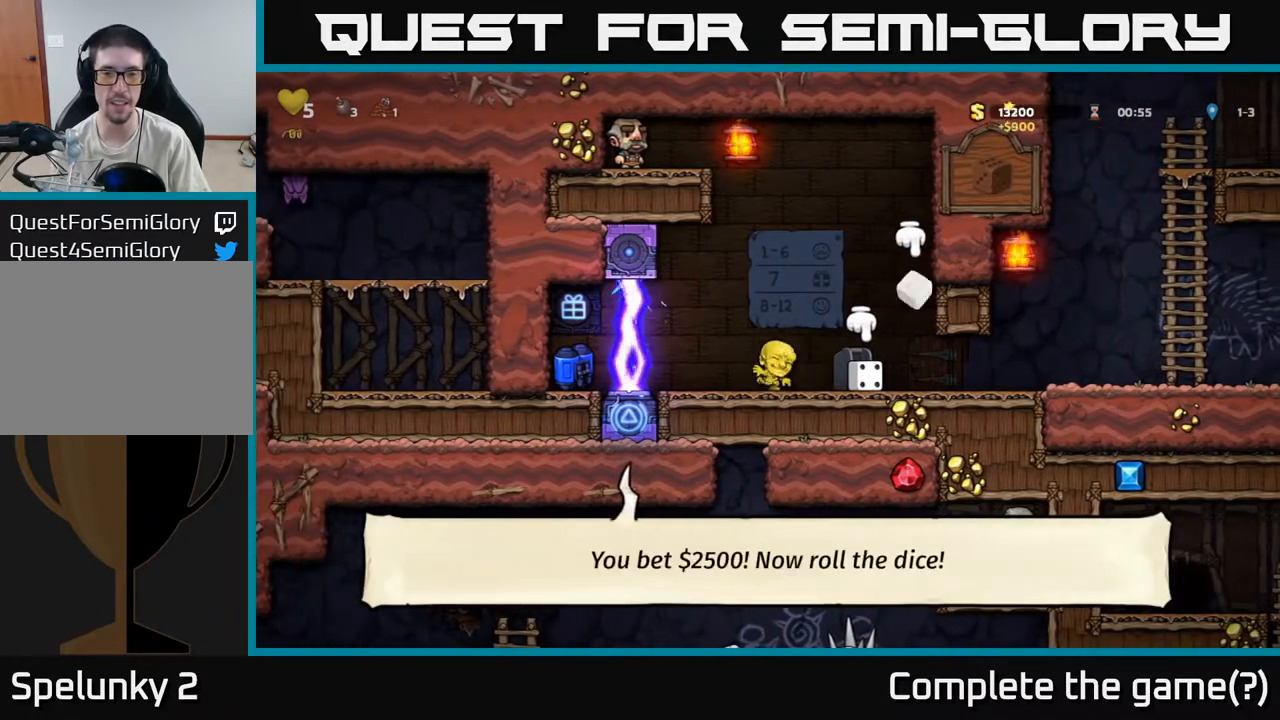
{"buttons": [], "left_stick": "center", "events": []}
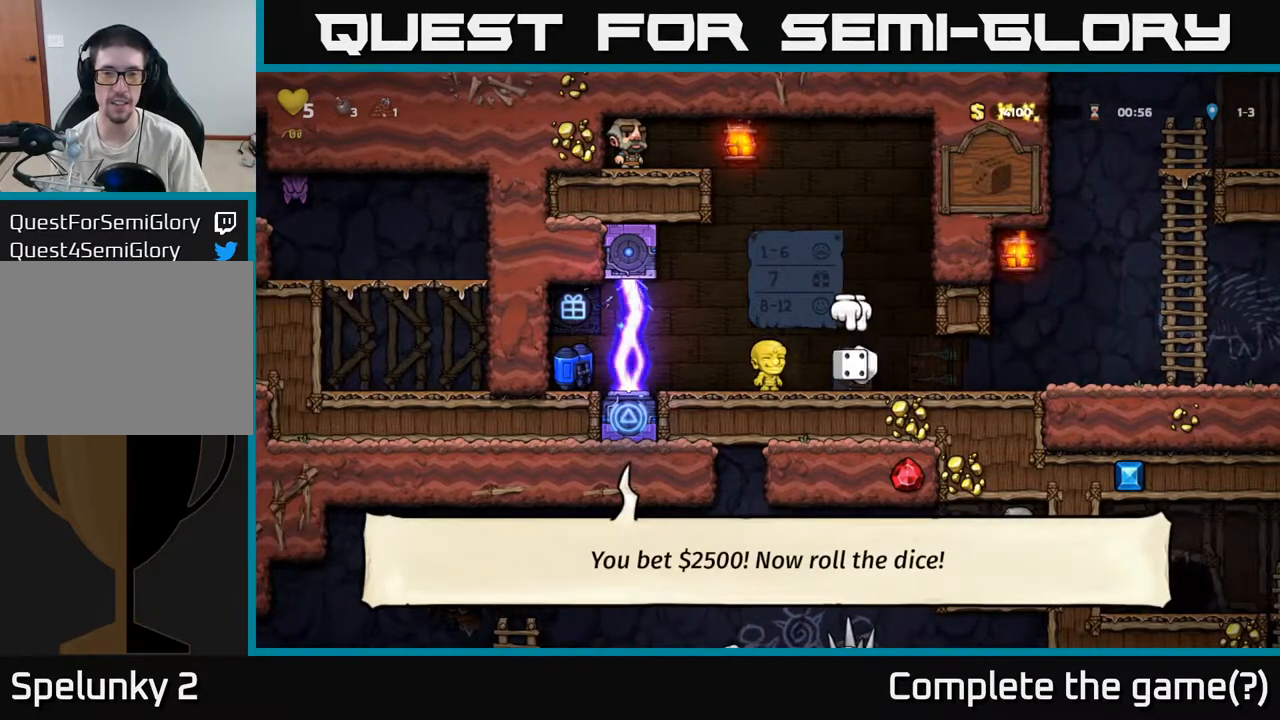
{"buttons": [], "left_stick": "left", "events": [[67, "left_stick", "right"], [233, "left_stick", "down"], [317, "X", "down"], [400, "X", "up"], [433, "left_stick", "left"]]}
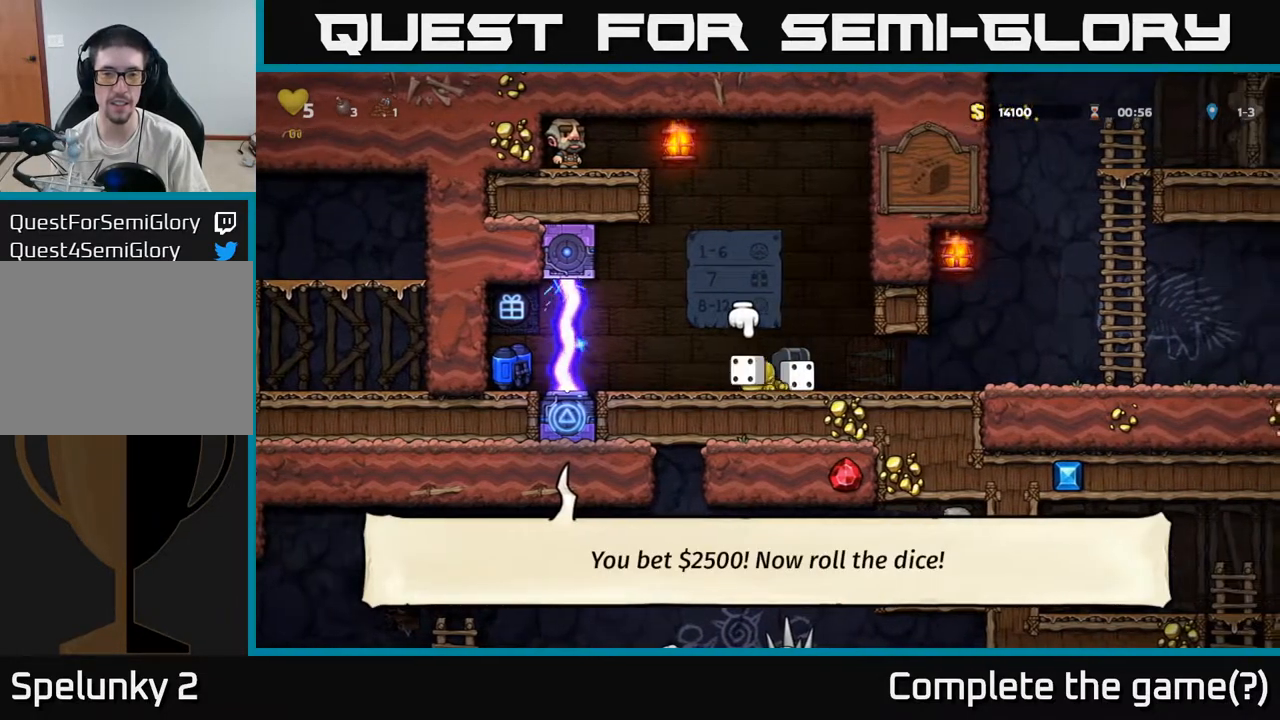
{"buttons": [], "left_stick": "center", "events": [[133, "left_stick", "center"], [217, "left_stick", "right"], [333, "X", "down"], [333, "left_stick", "up"], [417, "X", "up"], [483, "left_stick", "center"]]}
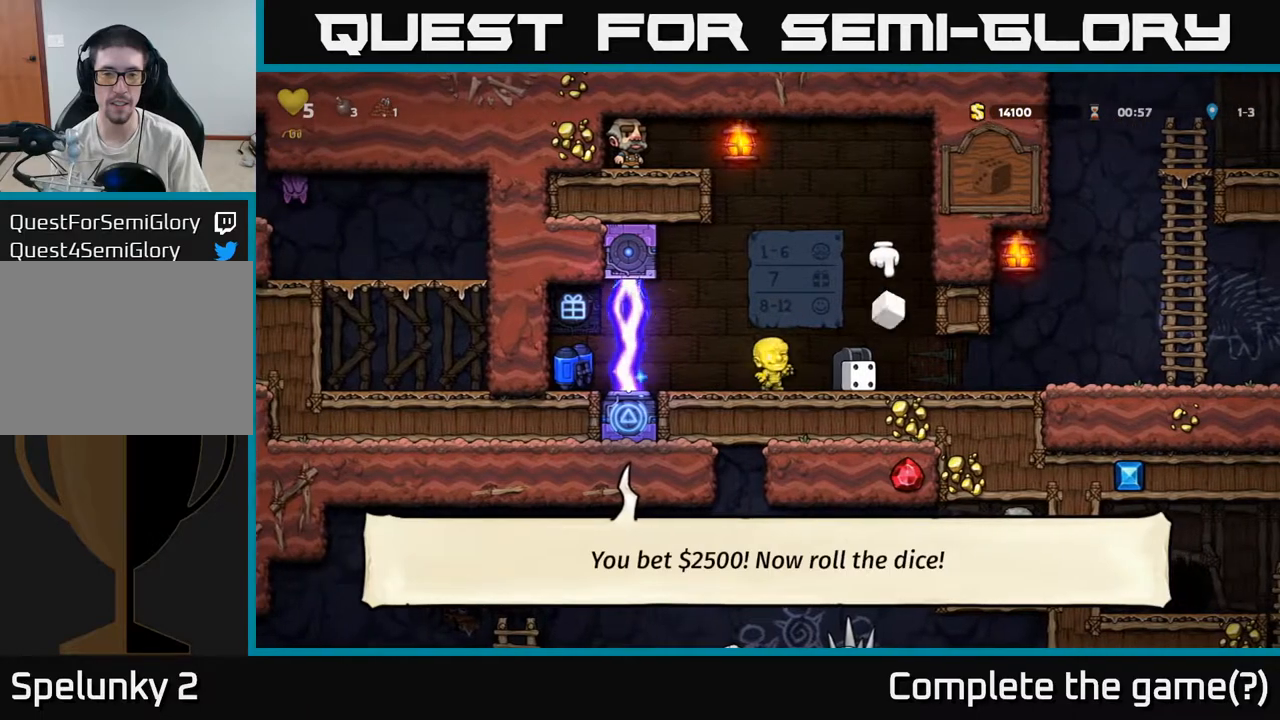
{"buttons": [], "left_stick": "center", "events": []}
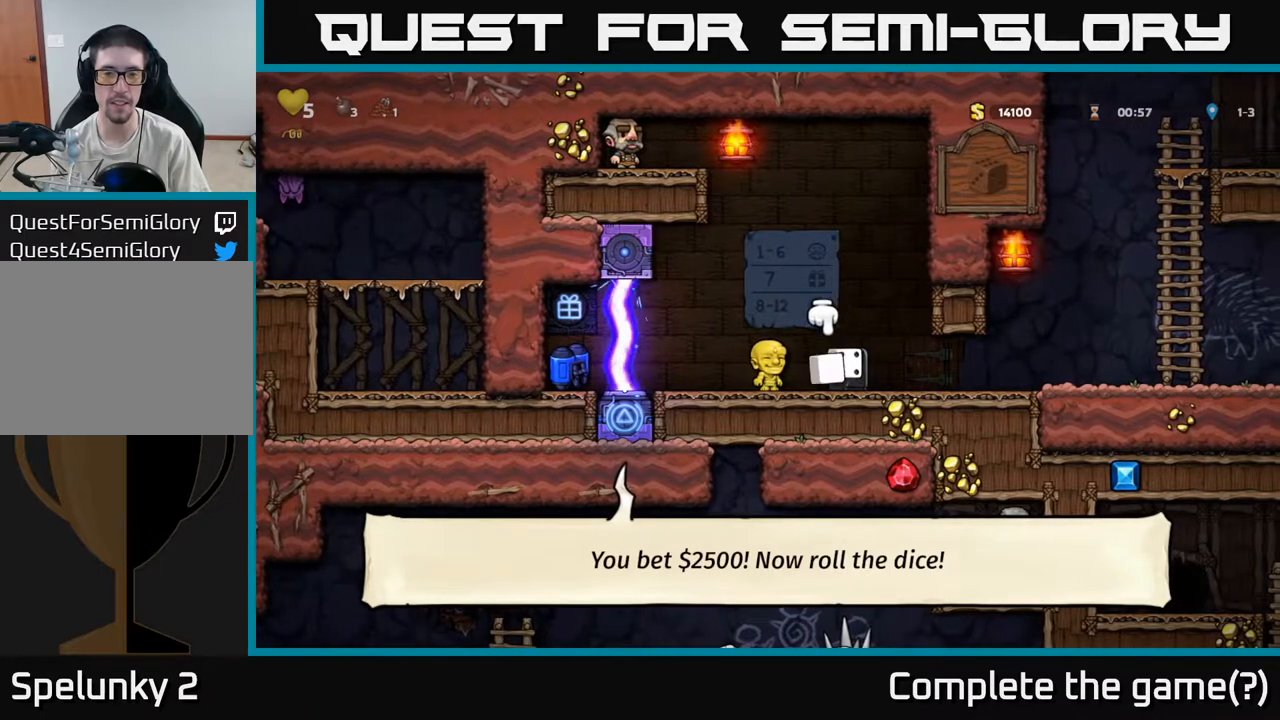
{"buttons": [], "left_stick": "center", "events": []}
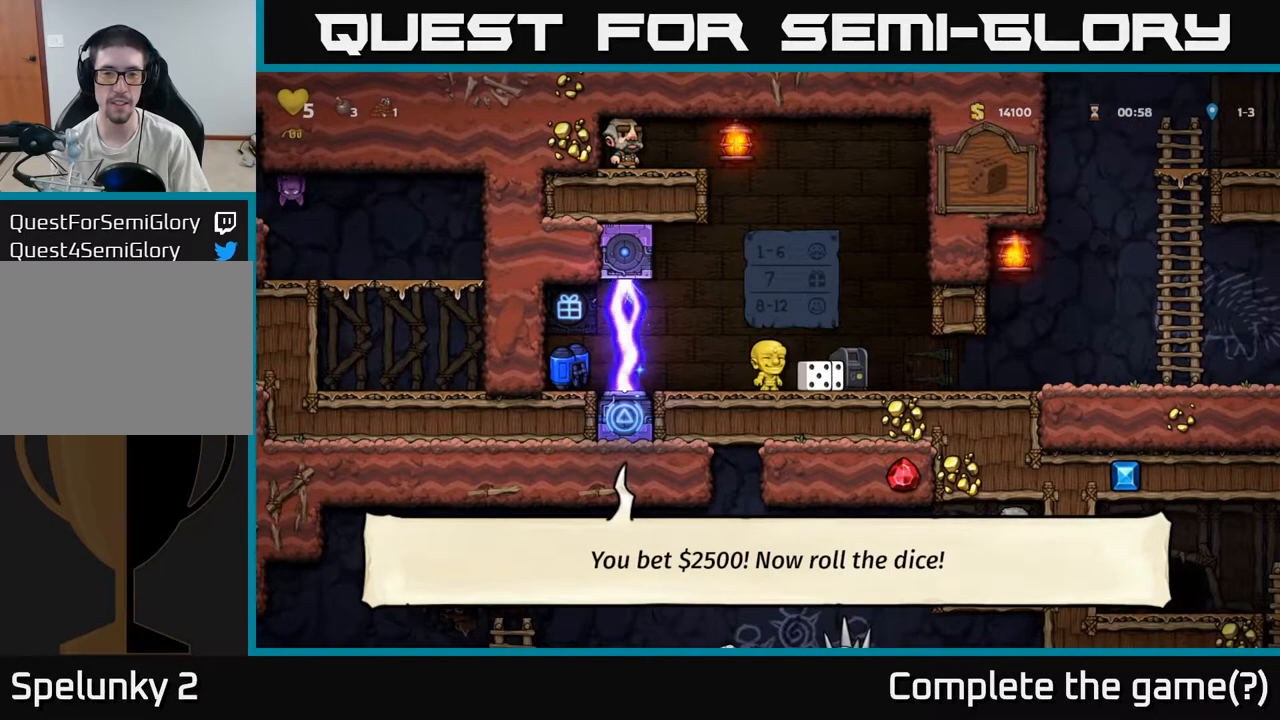
{"buttons": [], "left_stick": "center", "events": [[283, "left_stick", "right"], [483, "left_stick", "center"]]}